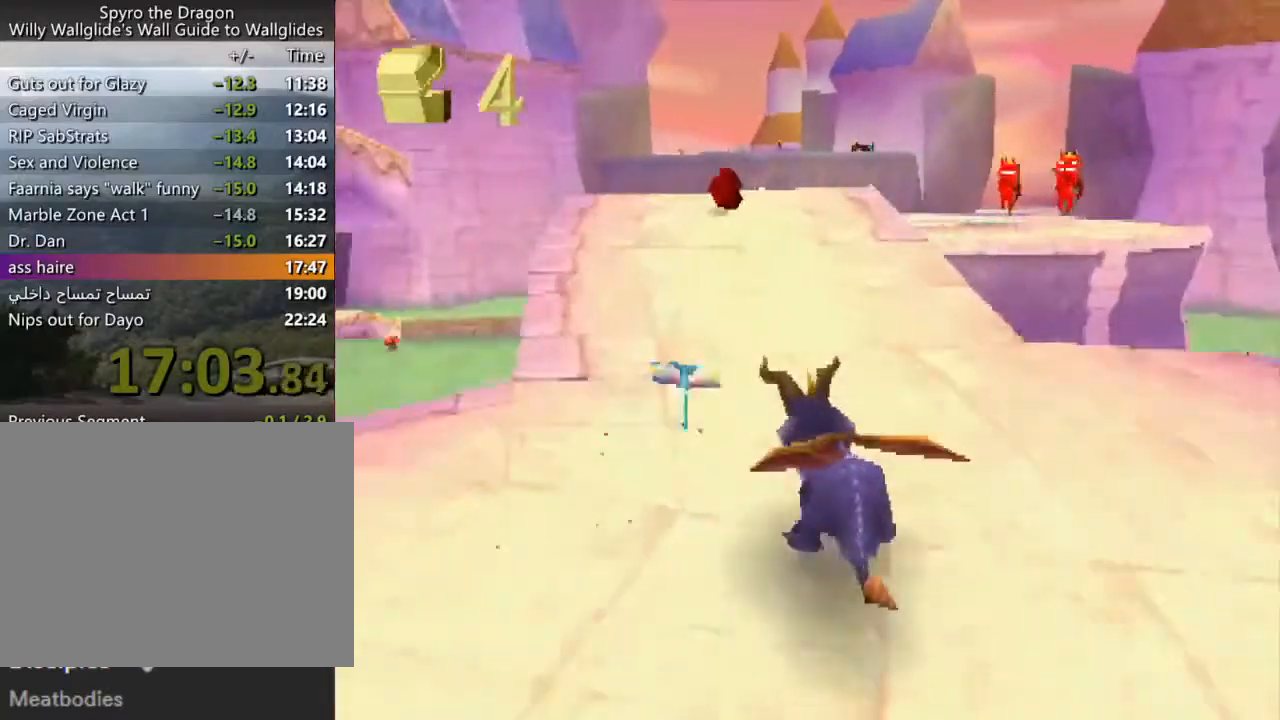
Gameplay with a controller (PlayStation layout); each line is a JSON object with the inputs held at the frame after it. "events" lists button and stick changes between this image and that frame as [ms after this image, input, new state], when the widget could be followed in between. Not read: L3 R3 right_stick.
{"buttons": [], "left_stick": "center", "events": [[133, "left_stick", "left"], [233, "left_stick", "center"], [333, "left_stick", "left"], [467, "left_stick", "center"], [500, "SQUARE", "up"]]}
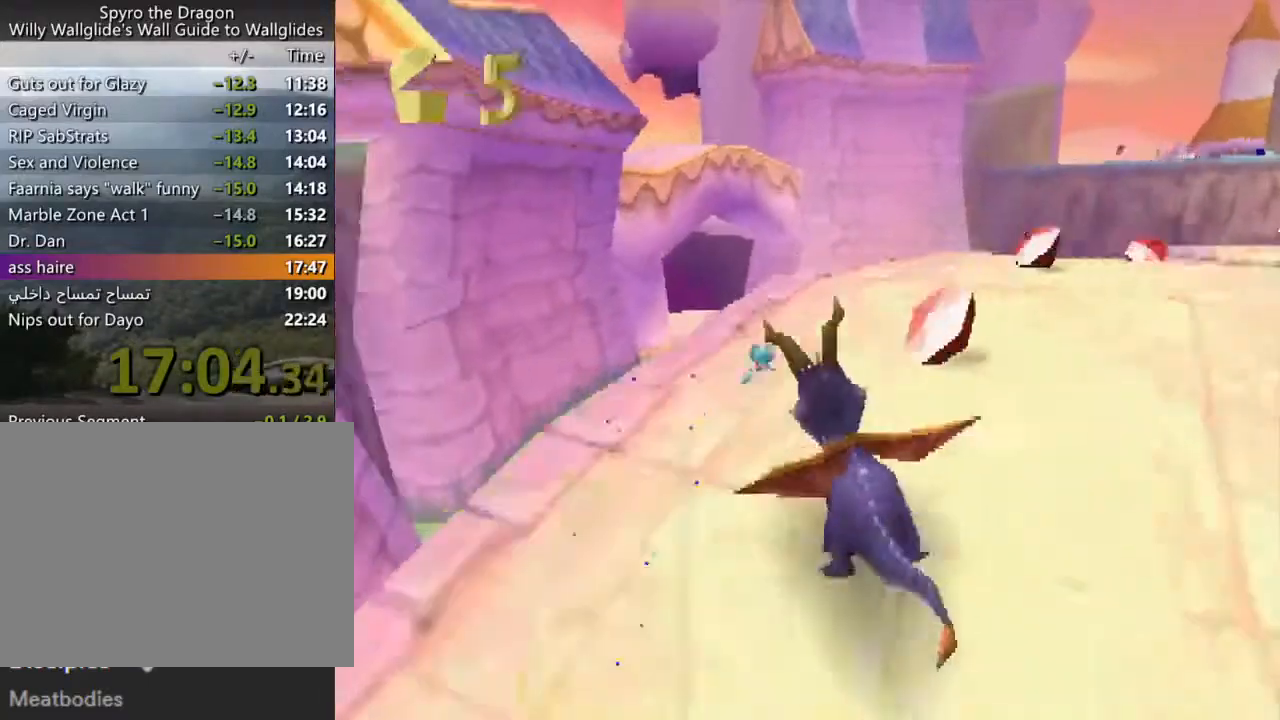
{"buttons": ["R2"], "left_stick": "left", "events": [[33, "R2", "down"], [467, "left_stick", "left"]]}
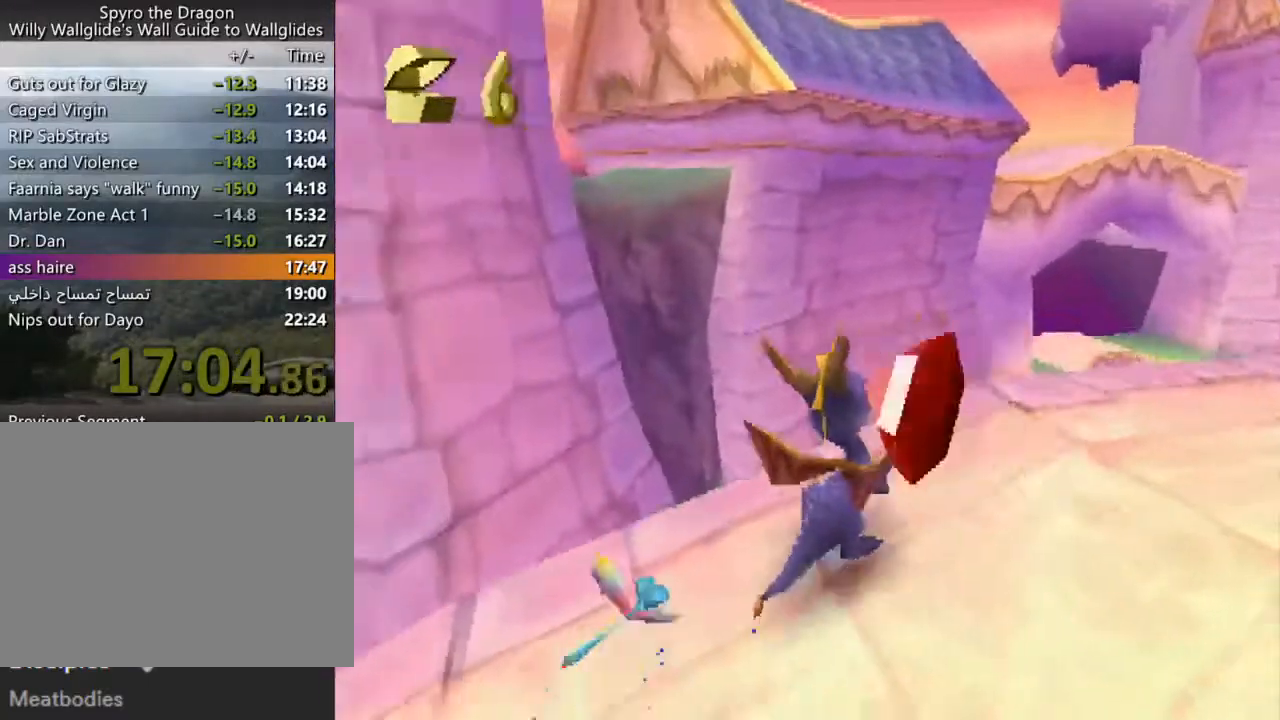
{"buttons": ["CROSS", "R2"], "left_stick": "up", "events": [[167, "SQUARE", "down"], [300, "SQUARE", "up"], [367, "CROSS", "down"], [467, "left_stick", "up"]]}
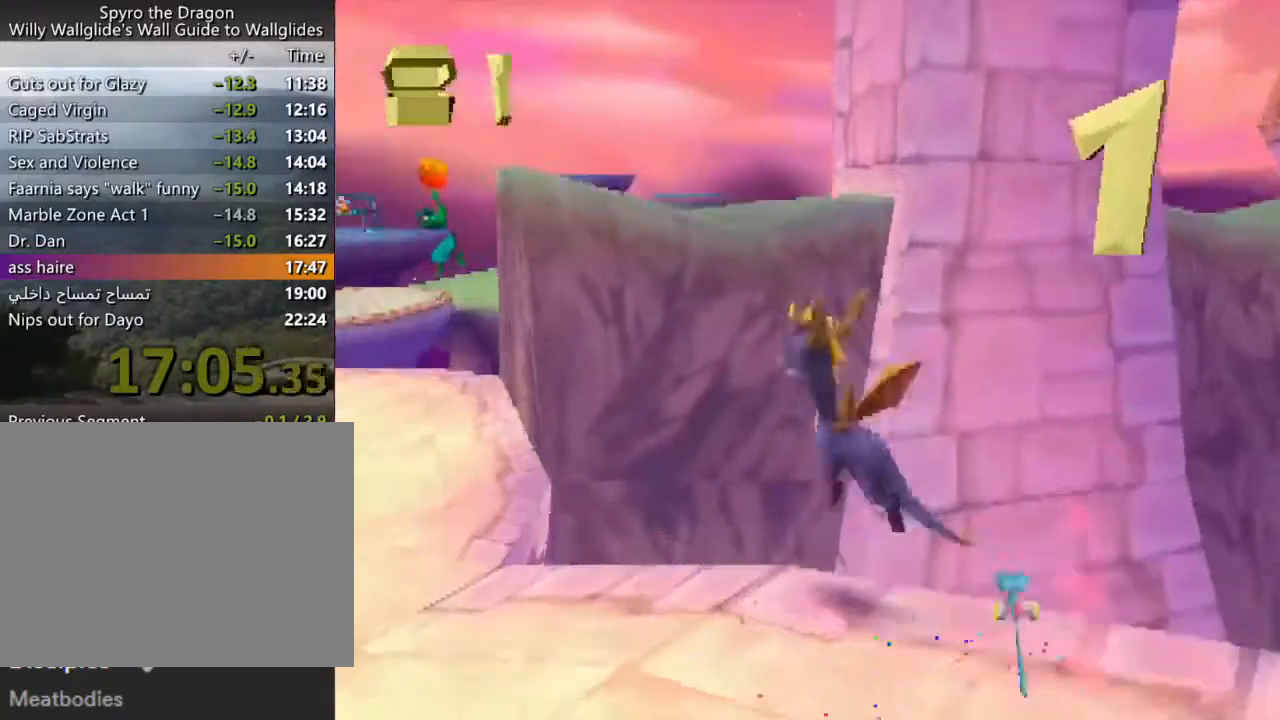
{"buttons": [], "left_stick": "up", "events": [[33, "R2", "up"], [333, "CROSS", "up"], [433, "SQUARE", "down"], [467, "CROSS", "down"], [467, "SQUARE", "up"], [500, "CROSS", "up"]]}
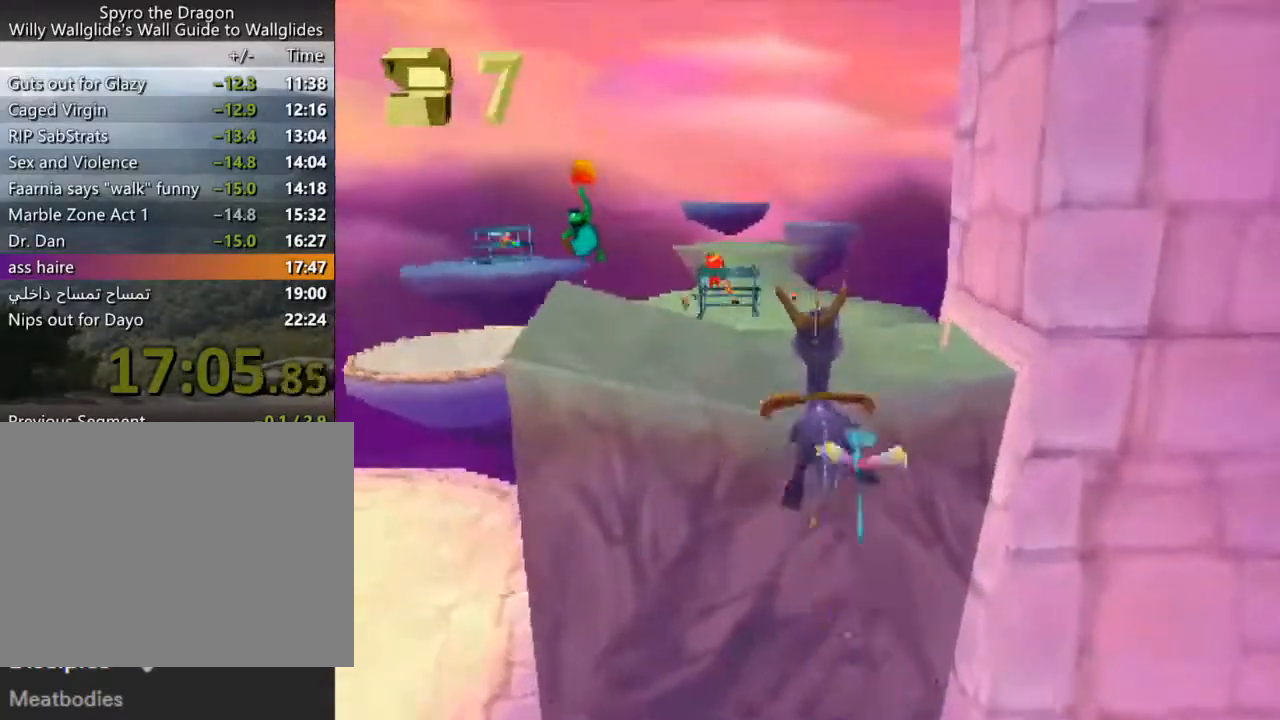
{"buttons": ["SQUARE"], "left_stick": "down-left", "events": [[67, "left_stick", "left"], [100, "SQUARE", "down"], [200, "SQUARE", "up"], [333, "left_stick", "down-left"], [467, "SQUARE", "down"]]}
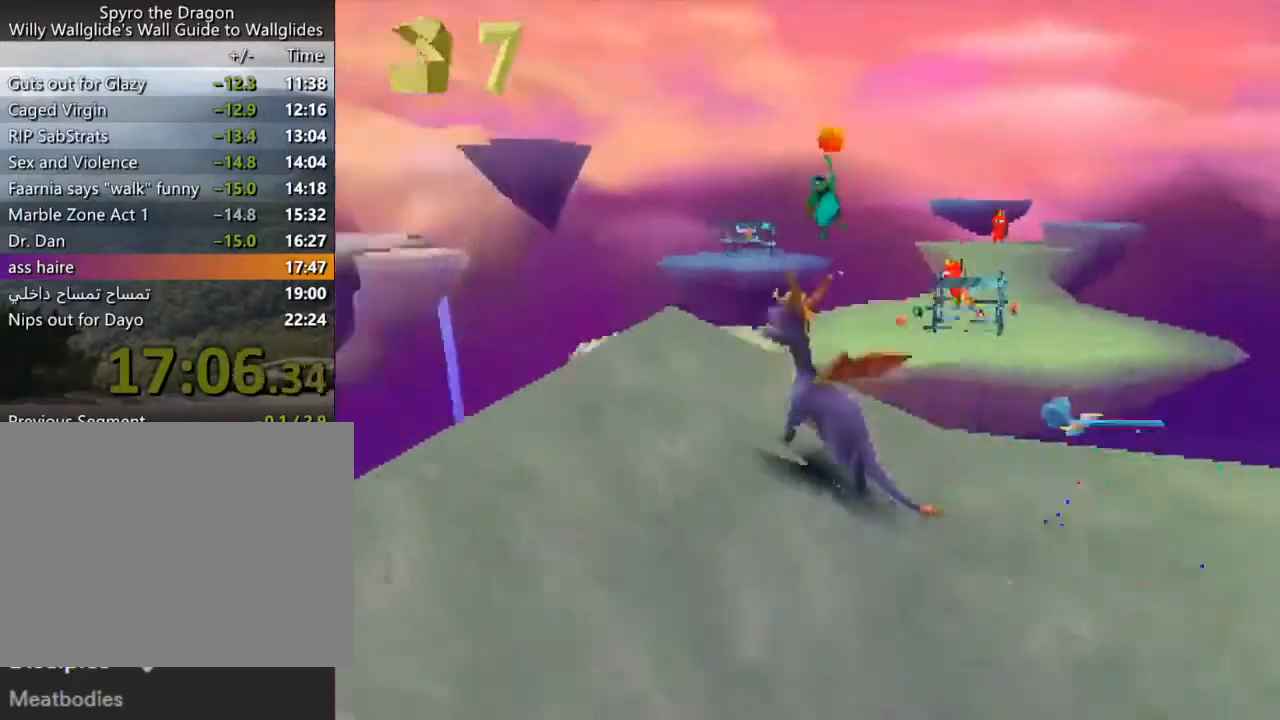
{"buttons": ["CROSS", "R2"], "left_stick": "up", "events": [[67, "left_stick", "left"], [167, "R2", "down"], [167, "SQUARE", "up"], [233, "CROSS", "down"], [333, "left_stick", "up-left"], [467, "left_stick", "up"]]}
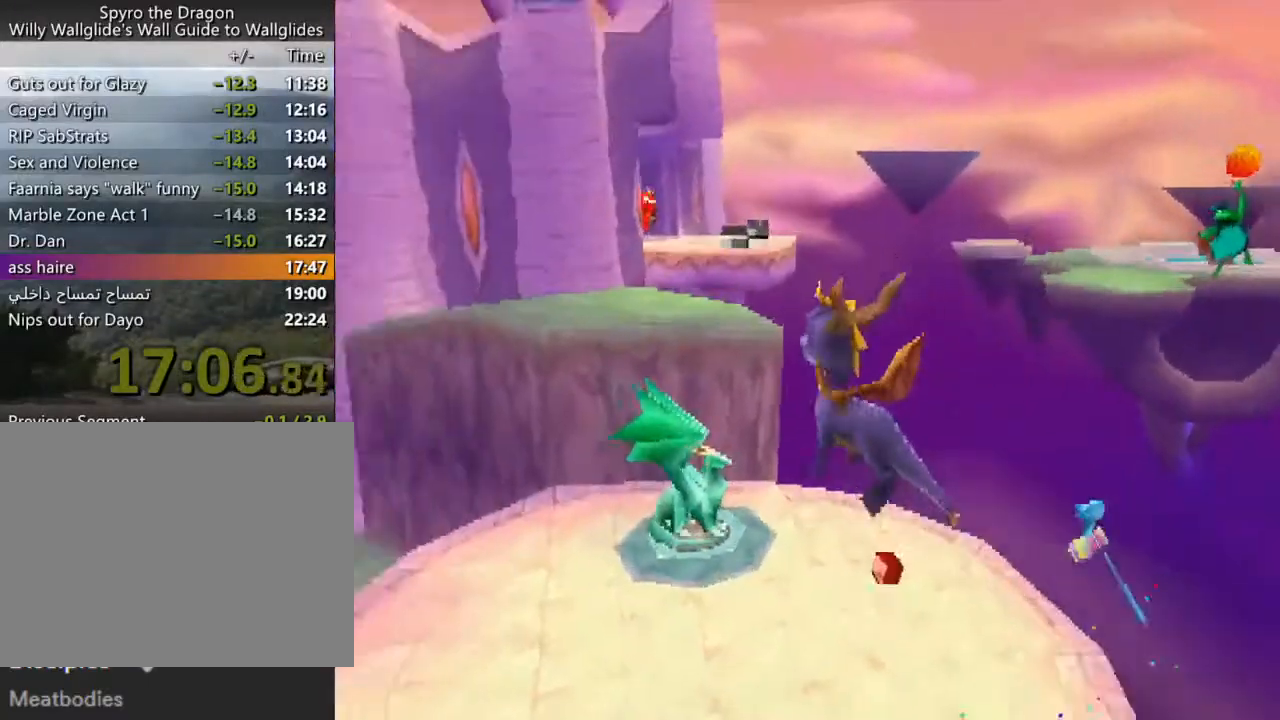
{"buttons": [], "left_stick": "center", "events": [[100, "R2", "up"], [133, "CROSS", "up"], [200, "SQUARE", "down"], [300, "SQUARE", "up"], [400, "CROSS", "down"], [400, "left_stick", "center"], [500, "CROSS", "up"]]}
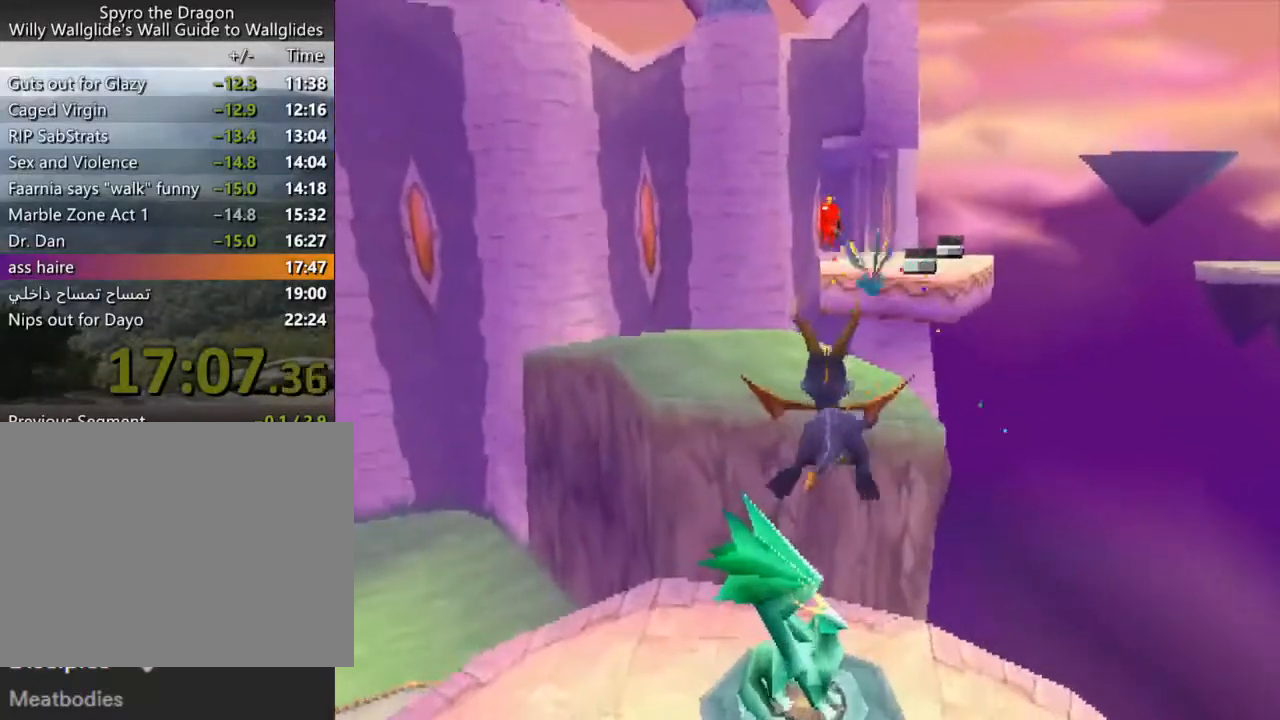
{"buttons": ["SQUARE"], "left_stick": "center", "events": [[333, "SQUARE", "down"]]}
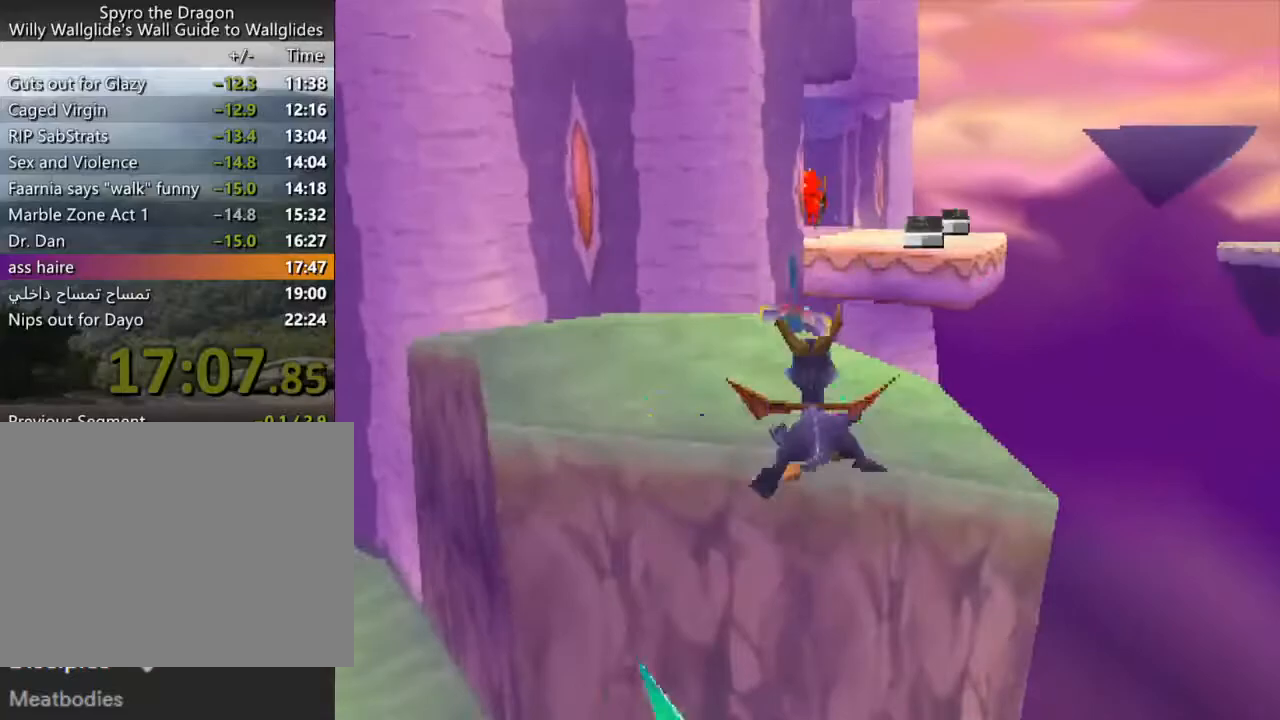
{"buttons": ["CROSS", "L2"], "left_stick": "up-right", "events": [[367, "SQUARE", "up"], [400, "left_stick", "up-right"], [433, "L2", "down"], [467, "CROSS", "down"]]}
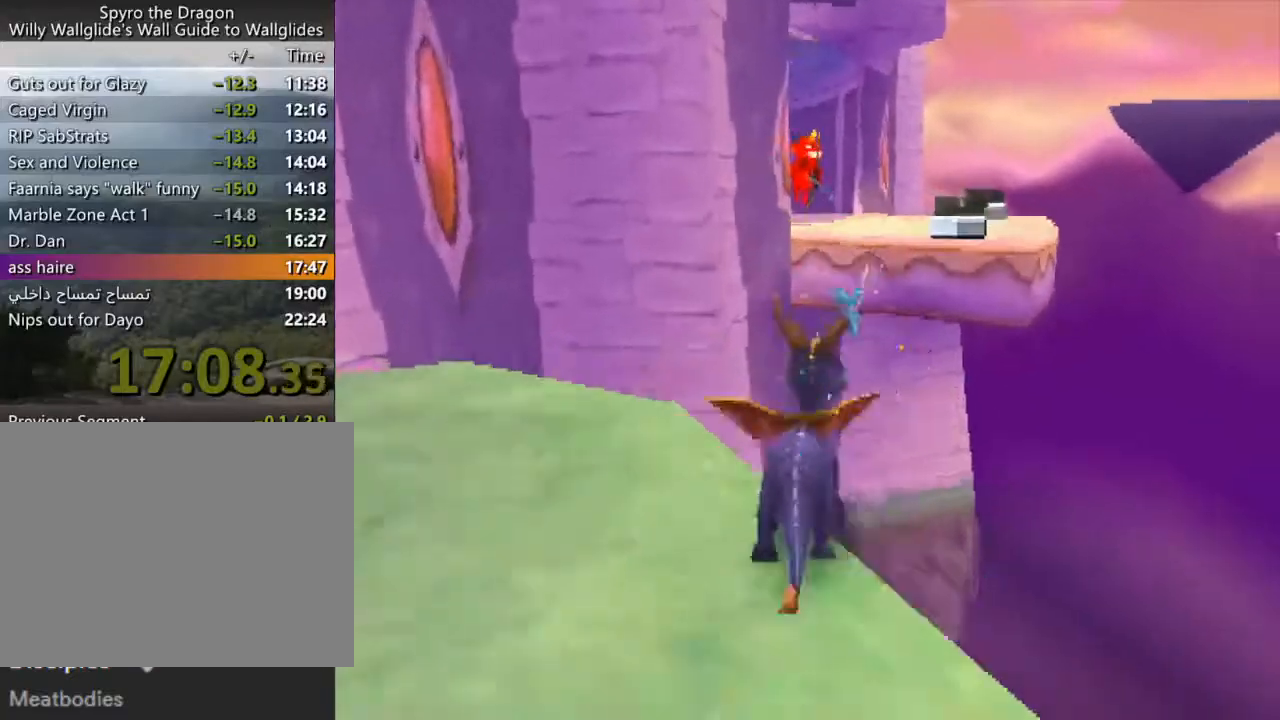
{"buttons": ["SQUARE"], "left_stick": "up-right", "events": [[67, "L2", "up"], [133, "left_stick", "up"], [400, "CROSS", "up"], [467, "left_stick", "up-right"], [500, "SQUARE", "down"]]}
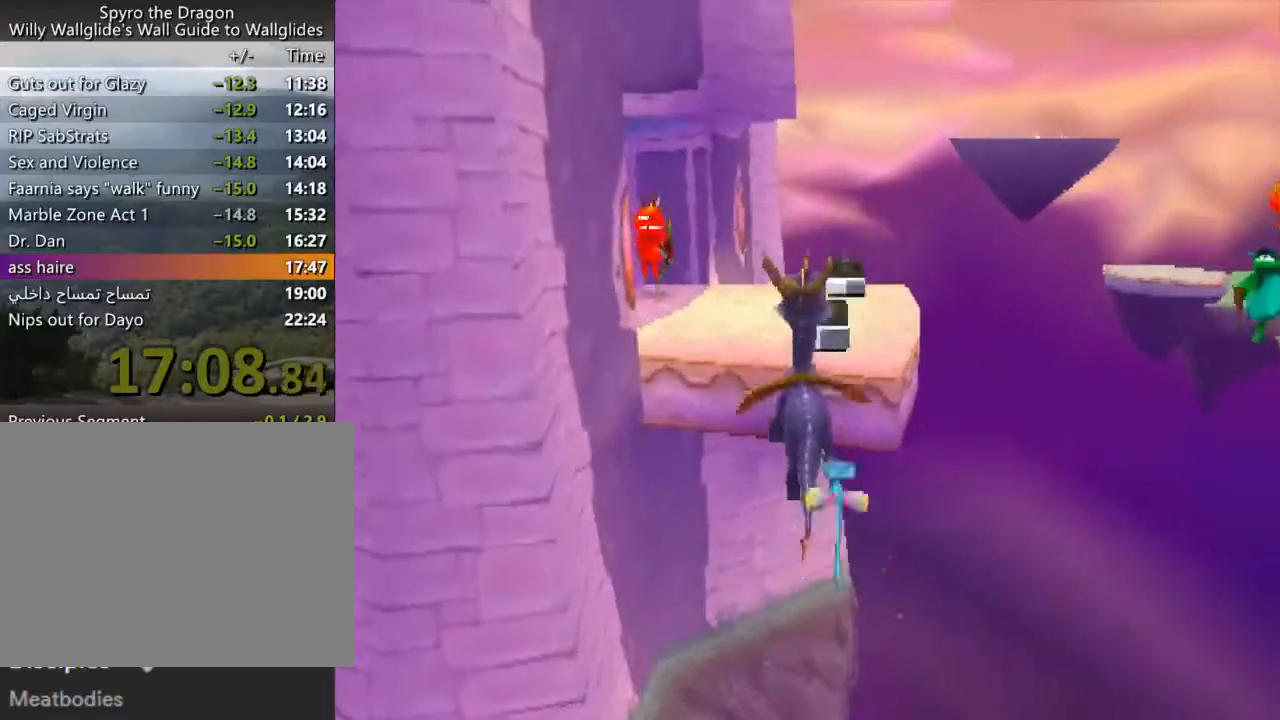
{"buttons": [], "left_stick": "center", "events": [[33, "CROSS", "down"], [33, "SQUARE", "up"], [100, "CROSS", "up"], [167, "left_stick", "center"]]}
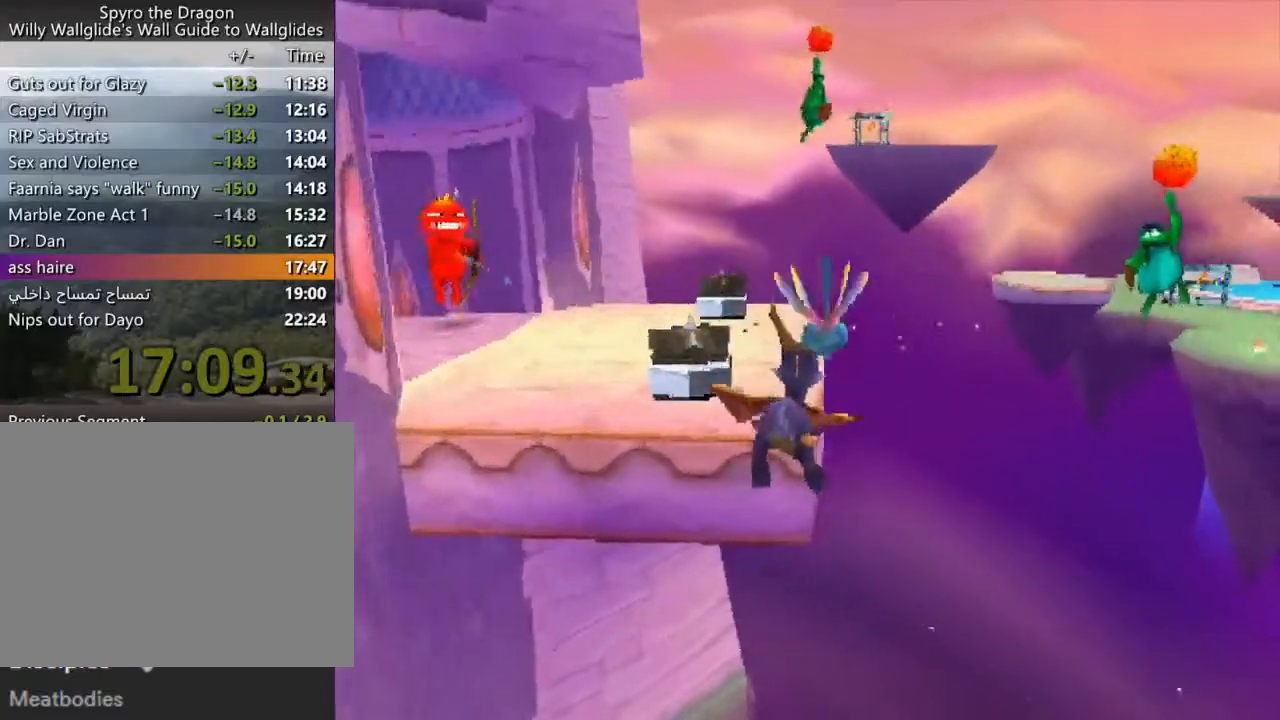
{"buttons": ["SQUARE"], "left_stick": "center", "events": [[200, "SQUARE", "down"], [200, "left_stick", "up-left"], [267, "left_stick", "center"]]}
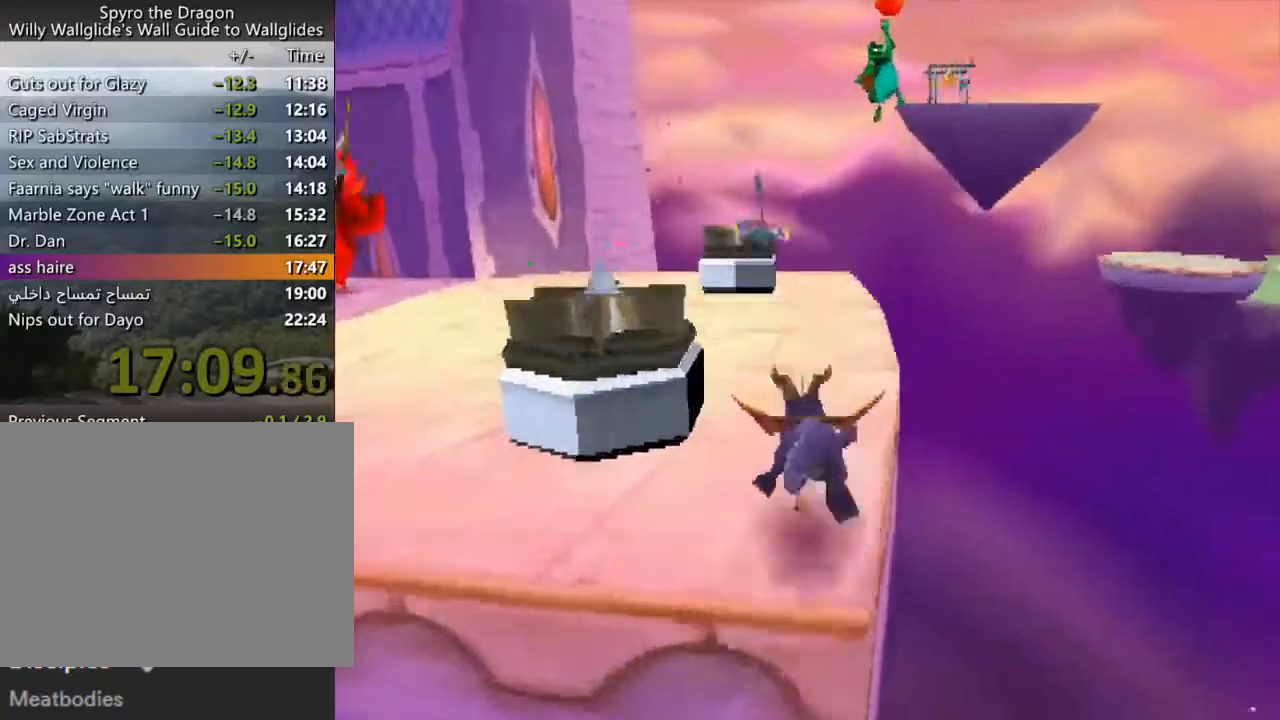
{"buttons": ["SQUARE"], "left_stick": "right", "events": [[133, "left_stick", "right"]]}
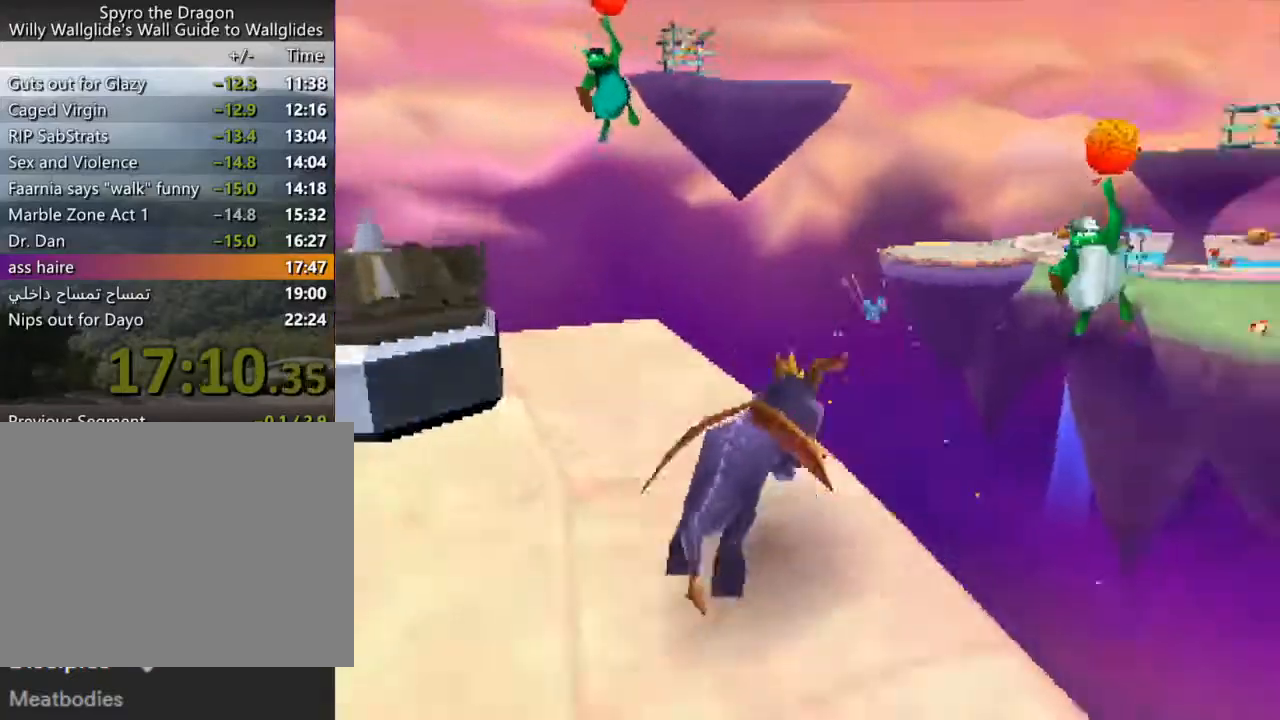
{"buttons": ["CROSS"], "left_stick": "center", "events": [[67, "CROSS", "down"], [133, "left_stick", "center"], [300, "CROSS", "up"], [333, "SQUARE", "up"], [467, "CROSS", "down"]]}
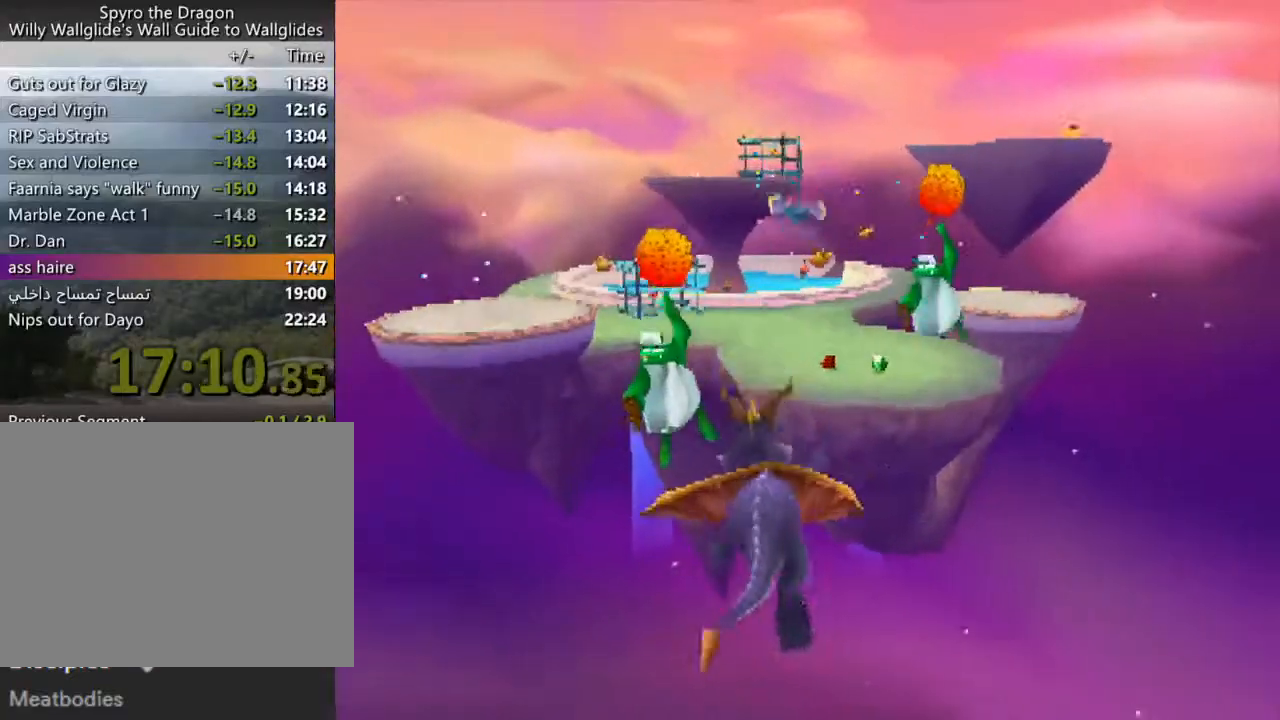
{"buttons": [], "left_stick": "center", "events": [[67, "left_stick", "right"], [133, "CROSS", "up"], [133, "left_stick", "center"], [367, "left_stick", "right"], [467, "left_stick", "center"]]}
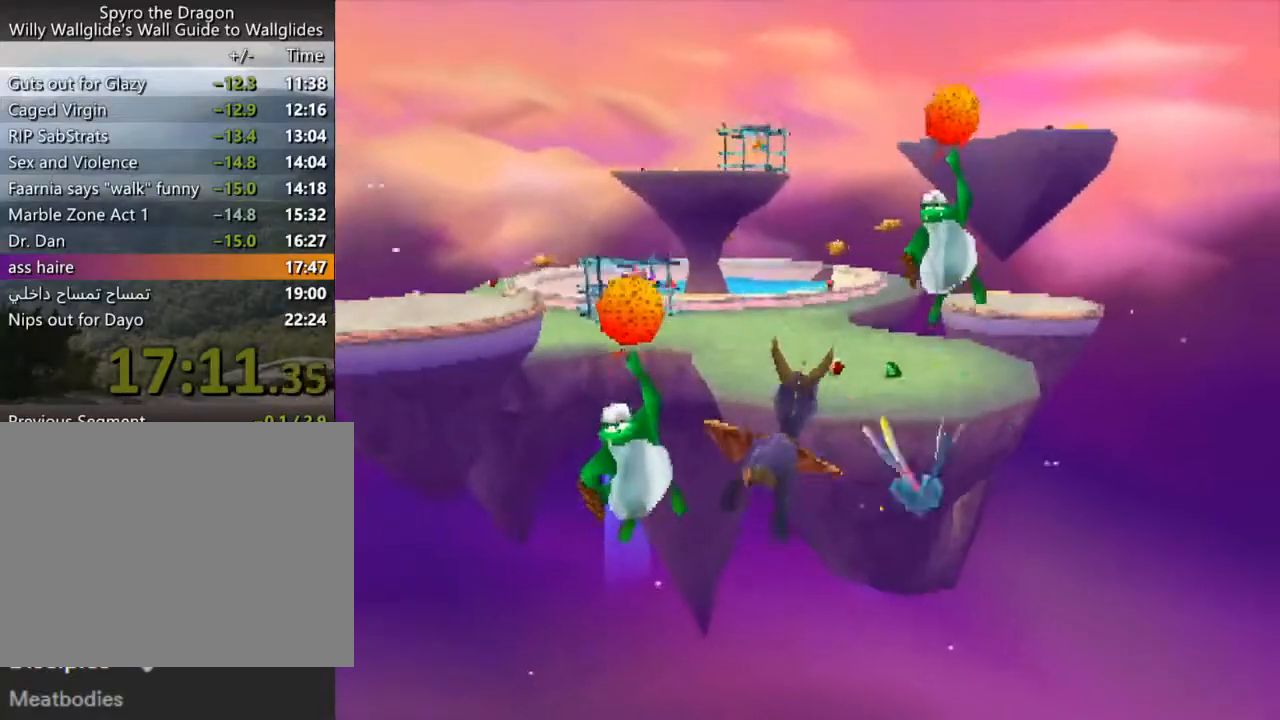
{"buttons": [], "left_stick": "center", "events": []}
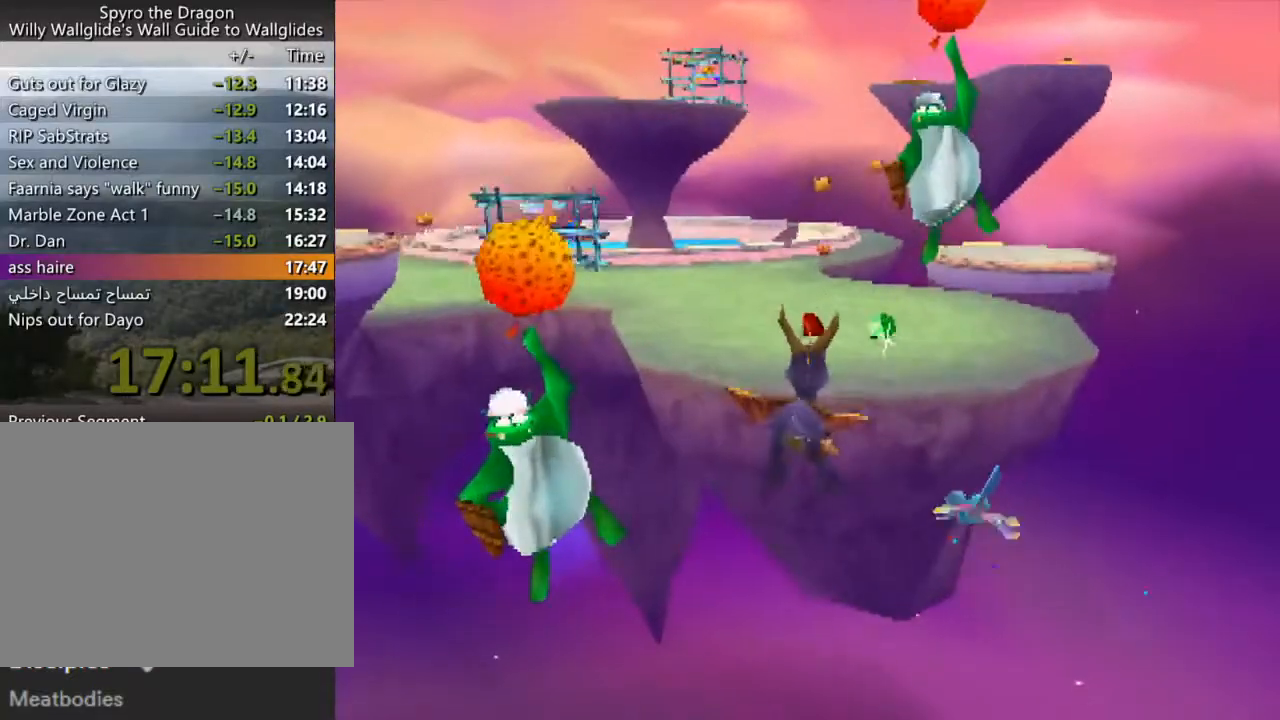
{"buttons": ["SQUARE"], "left_stick": "up-left", "events": [[167, "SQUARE", "down"], [367, "left_stick", "up-left"]]}
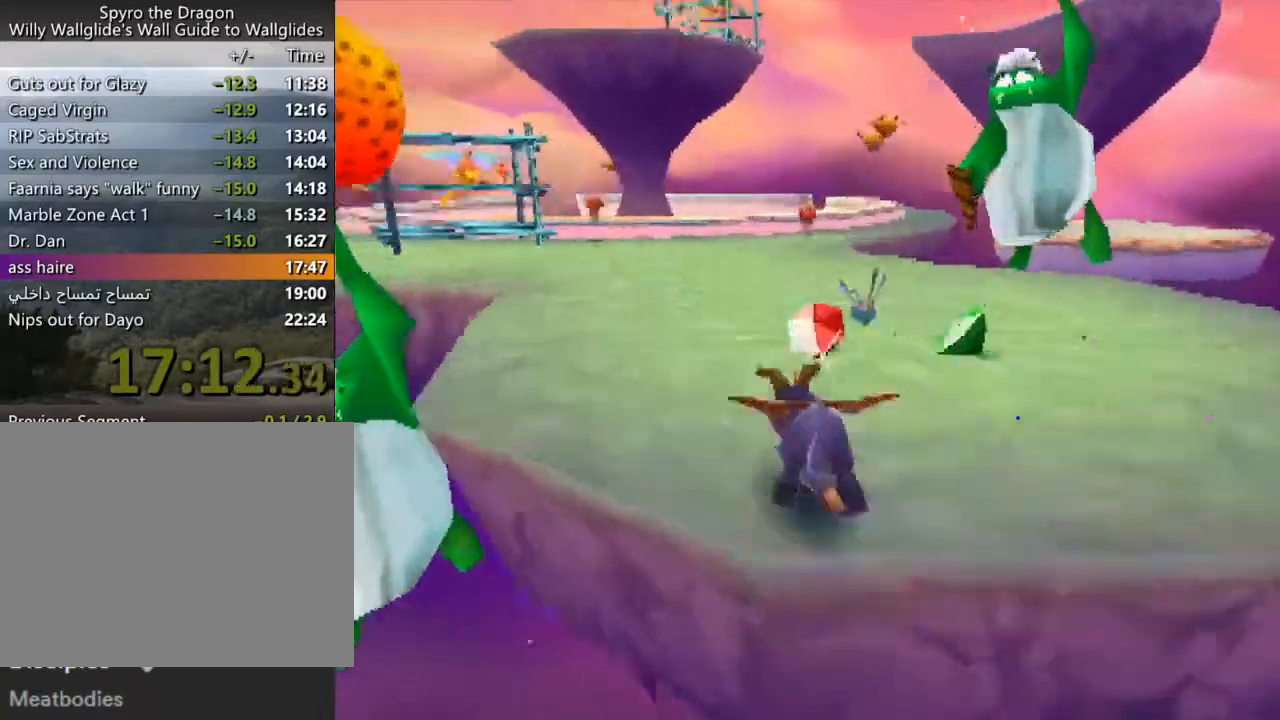
{"buttons": ["R2"], "left_stick": "up", "events": [[33, "left_stick", "center"], [133, "left_stick", "left"], [300, "SQUARE", "up"], [300, "left_stick", "up"], [367, "CIRCLE", "down"], [367, "R2", "down"], [400, "SQUARE", "down"], [400, "TRIANGLE", "down"], [467, "CIRCLE", "up"], [500, "SQUARE", "up"], [500, "TRIANGLE", "up"]]}
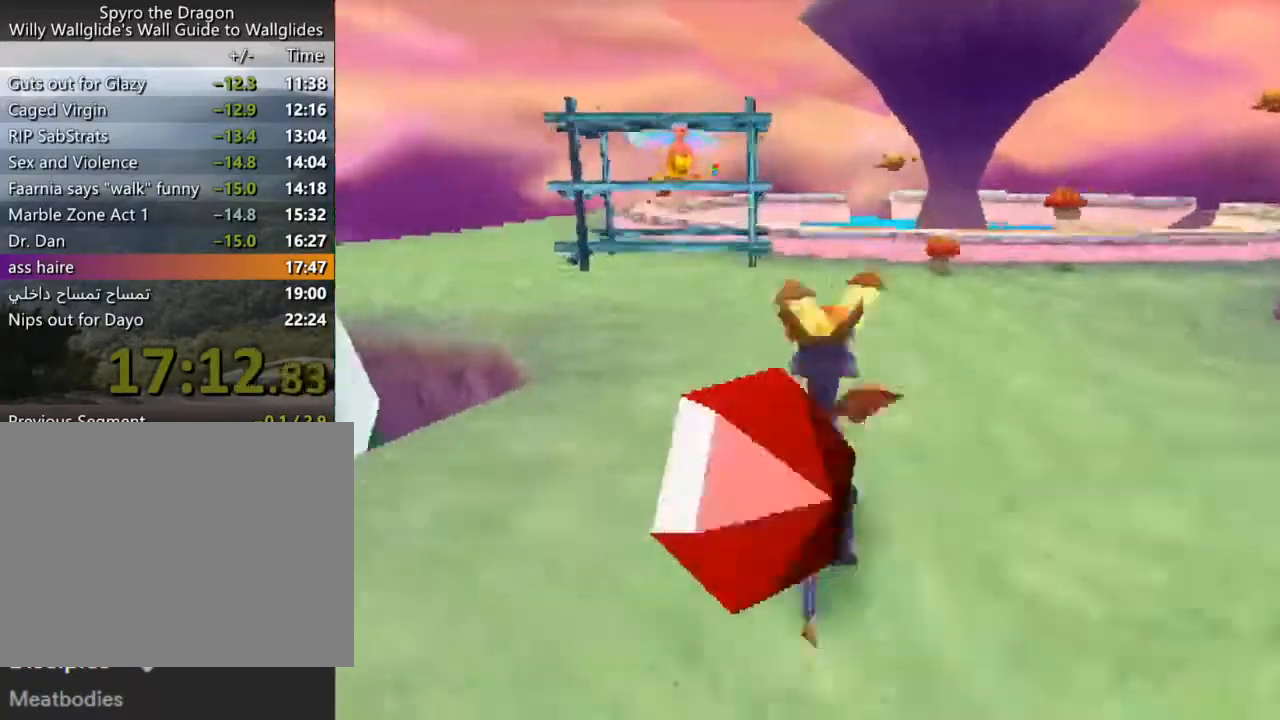
{"buttons": ["SQUARE", "R2"], "left_stick": "left", "events": [[33, "SQUARE", "down"], [67, "left_stick", "left"], [200, "SQUARE", "up"], [267, "SQUARE", "down"]]}
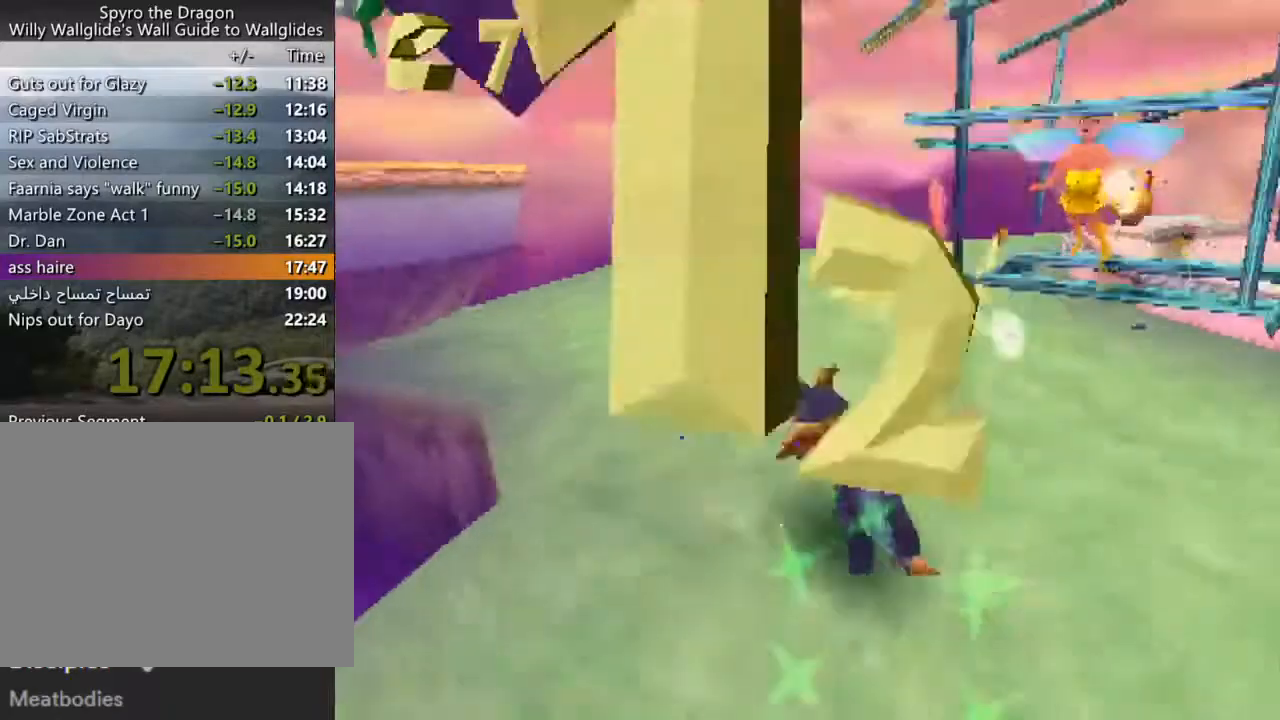
{"buttons": [], "left_stick": "up", "events": [[33, "SQUARE", "up"], [133, "CROSS", "down"], [233, "left_stick", "up"], [467, "R2", "up"], [500, "CROSS", "up"]]}
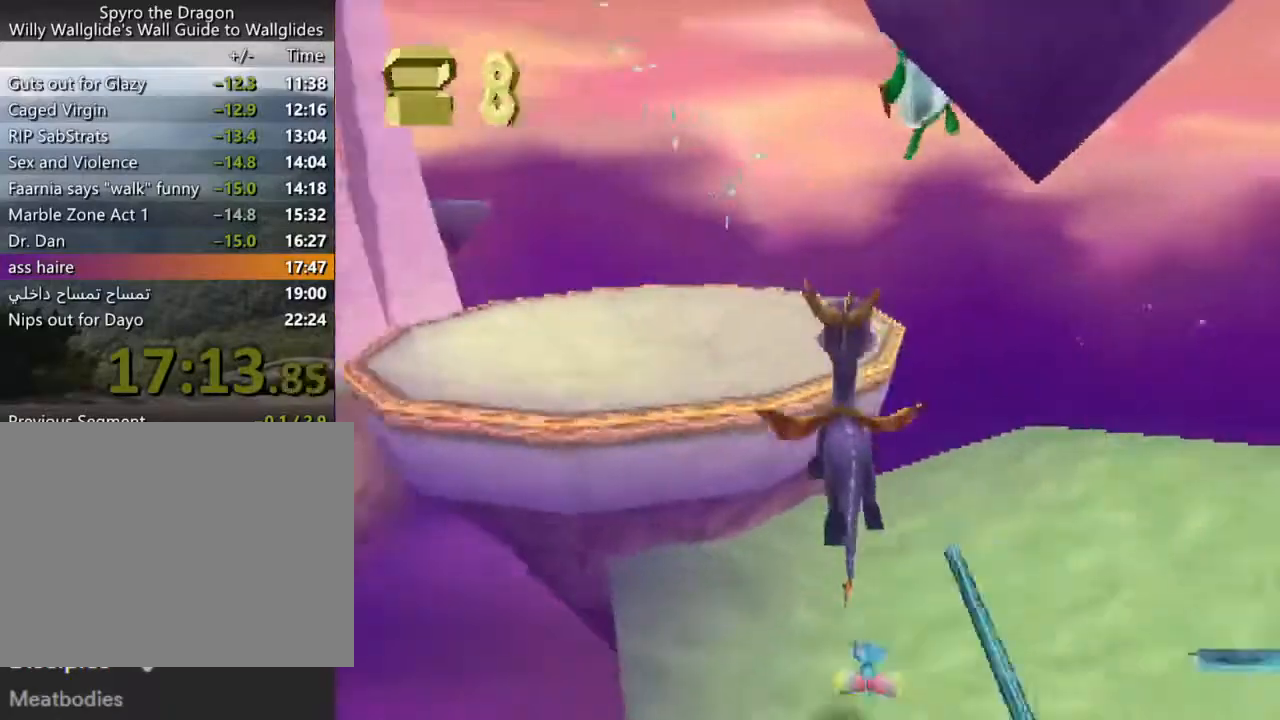
{"buttons": ["CROSS"], "left_stick": "left", "events": [[33, "SQUARE", "down"], [167, "SQUARE", "up"], [200, "left_stick", "center"], [333, "CROSS", "down"], [400, "left_stick", "left"]]}
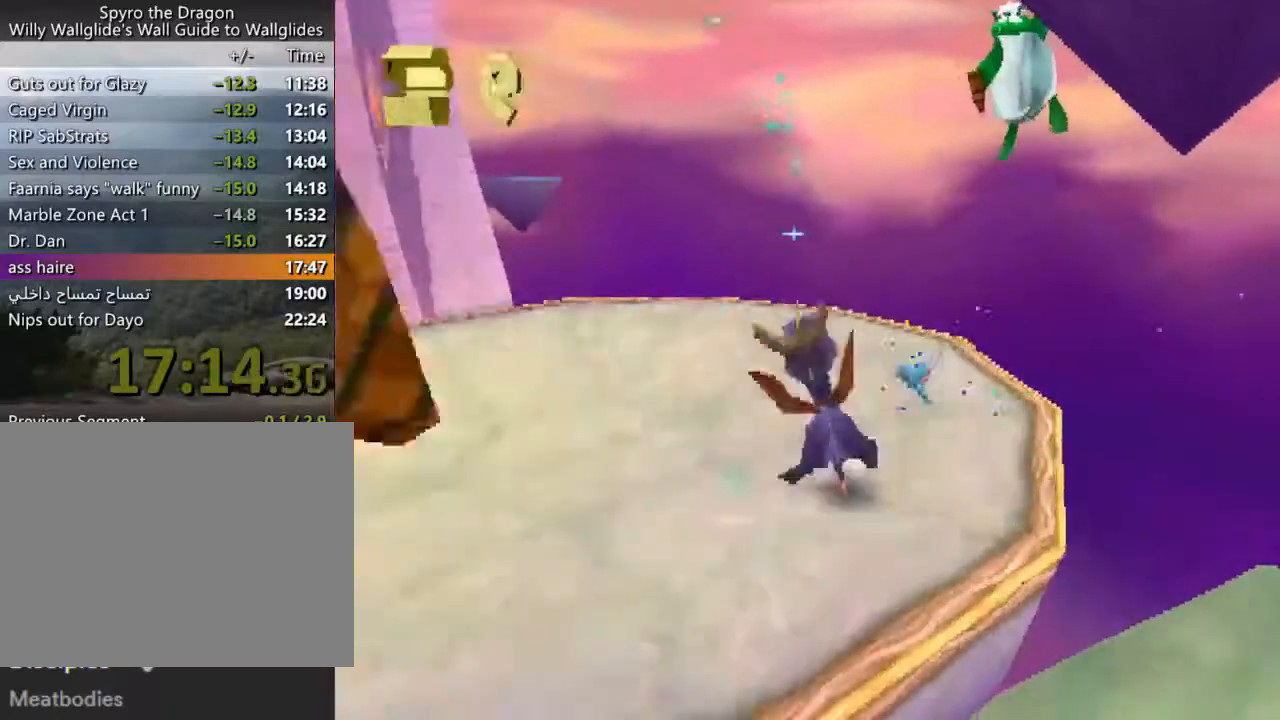
{"buttons": ["CROSS"], "left_stick": "center", "events": [[167, "left_stick", "up-left"], [267, "CROSS", "up"], [300, "left_stick", "center"], [400, "CROSS", "down"]]}
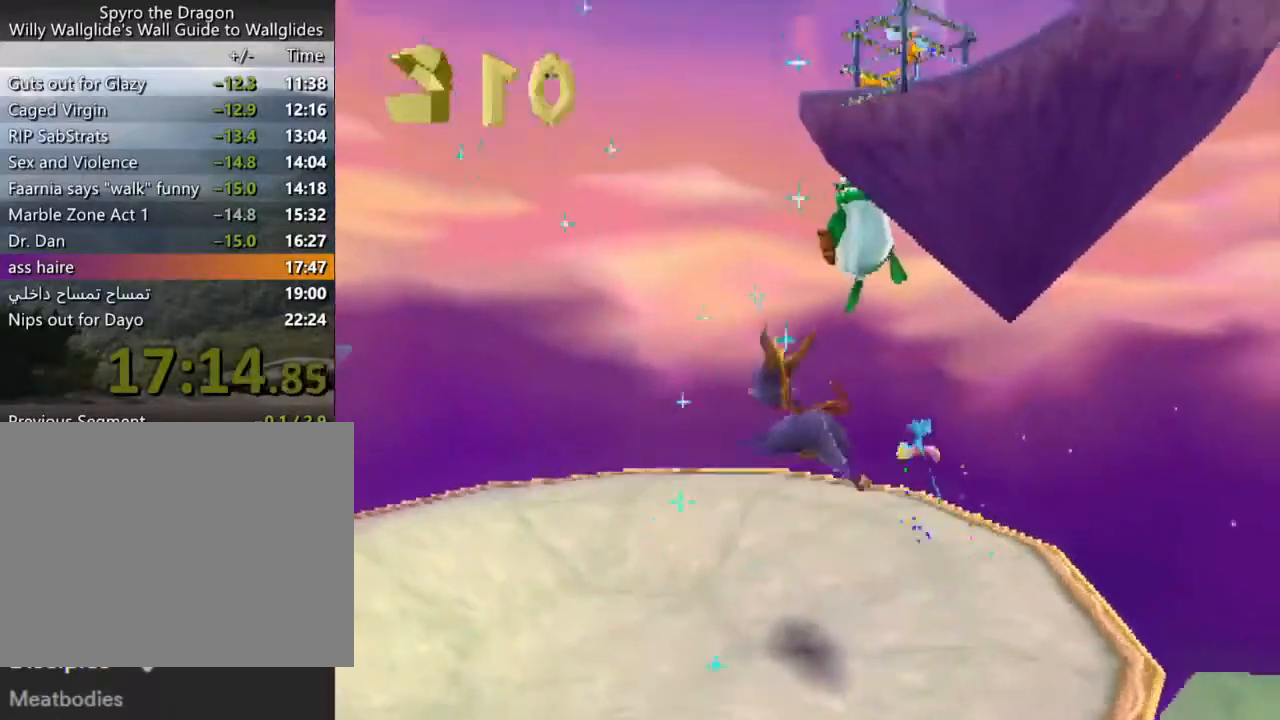
{"buttons": [], "left_stick": "center", "events": [[33, "CROSS", "up"]]}
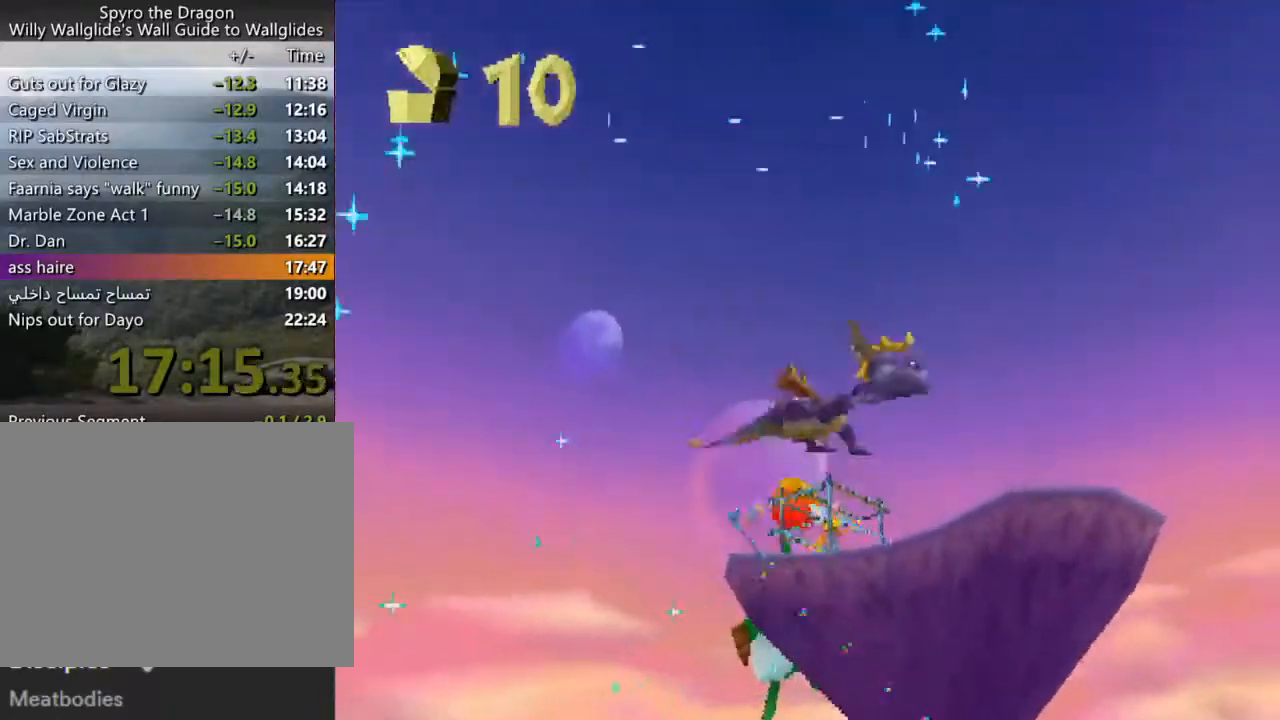
{"buttons": [], "left_stick": "center", "events": []}
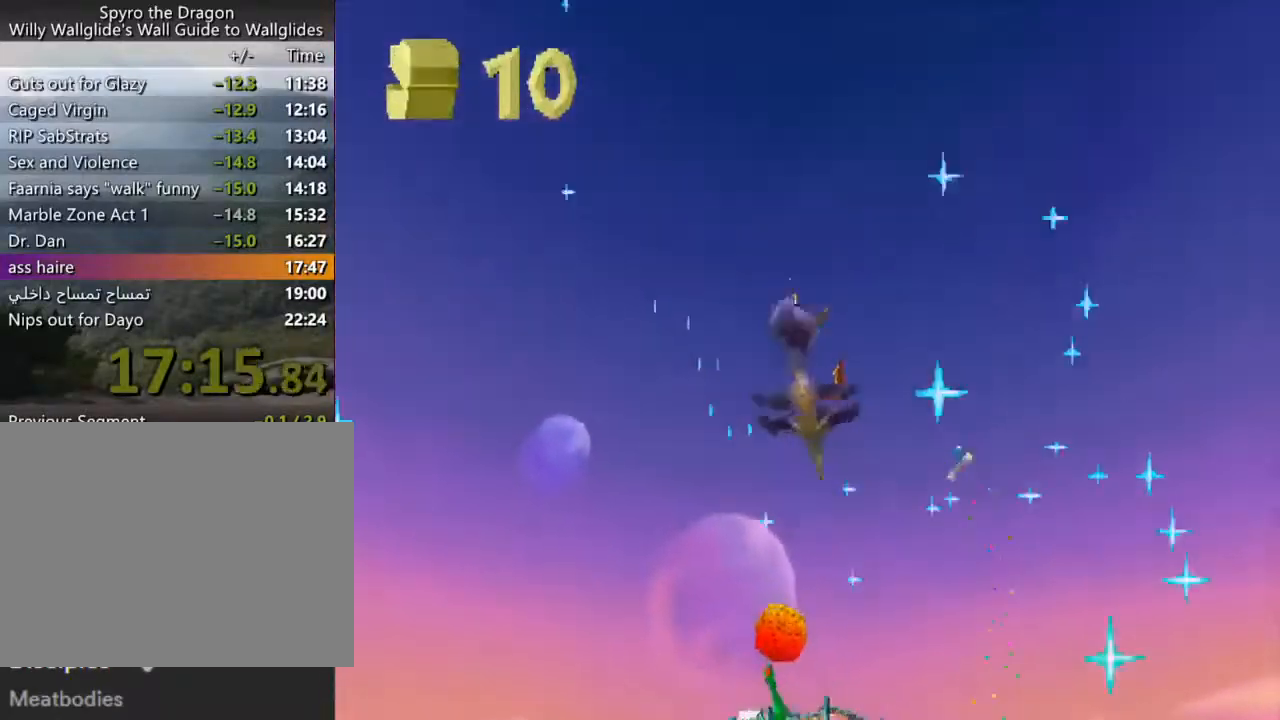
{"buttons": [], "left_stick": "left", "events": [[200, "left_stick", "left"]]}
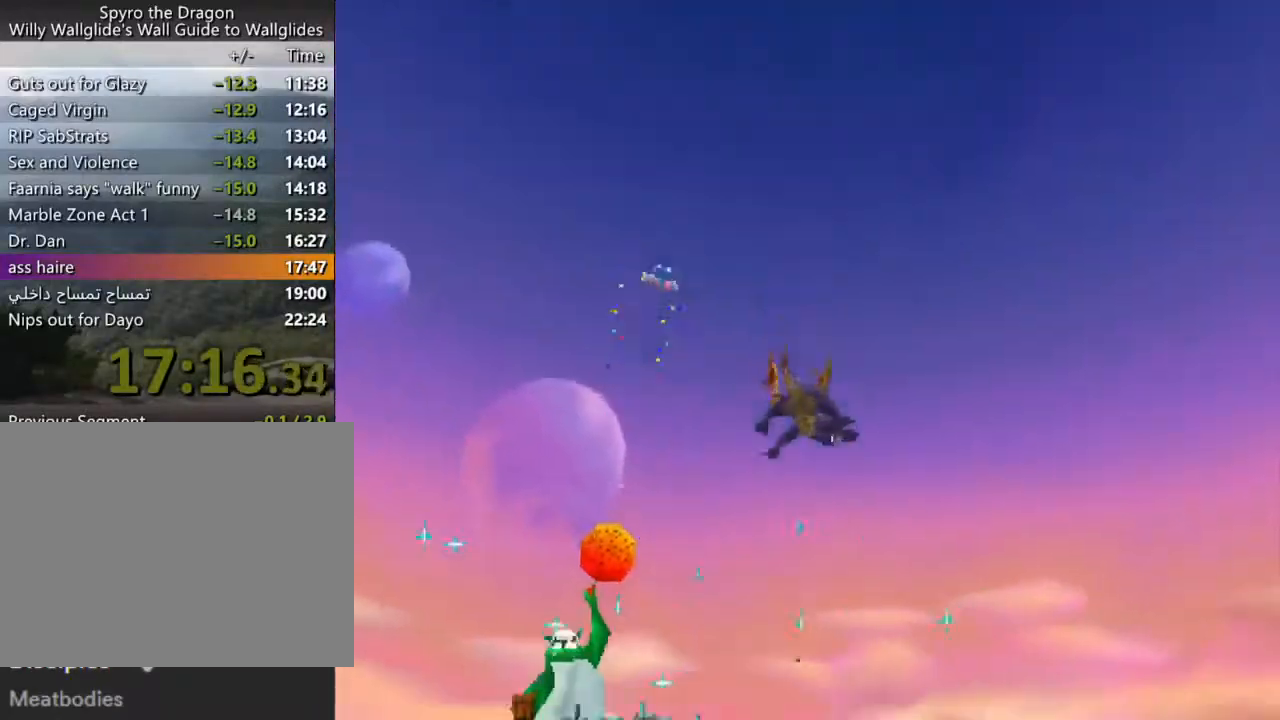
{"buttons": [], "left_stick": "left", "events": []}